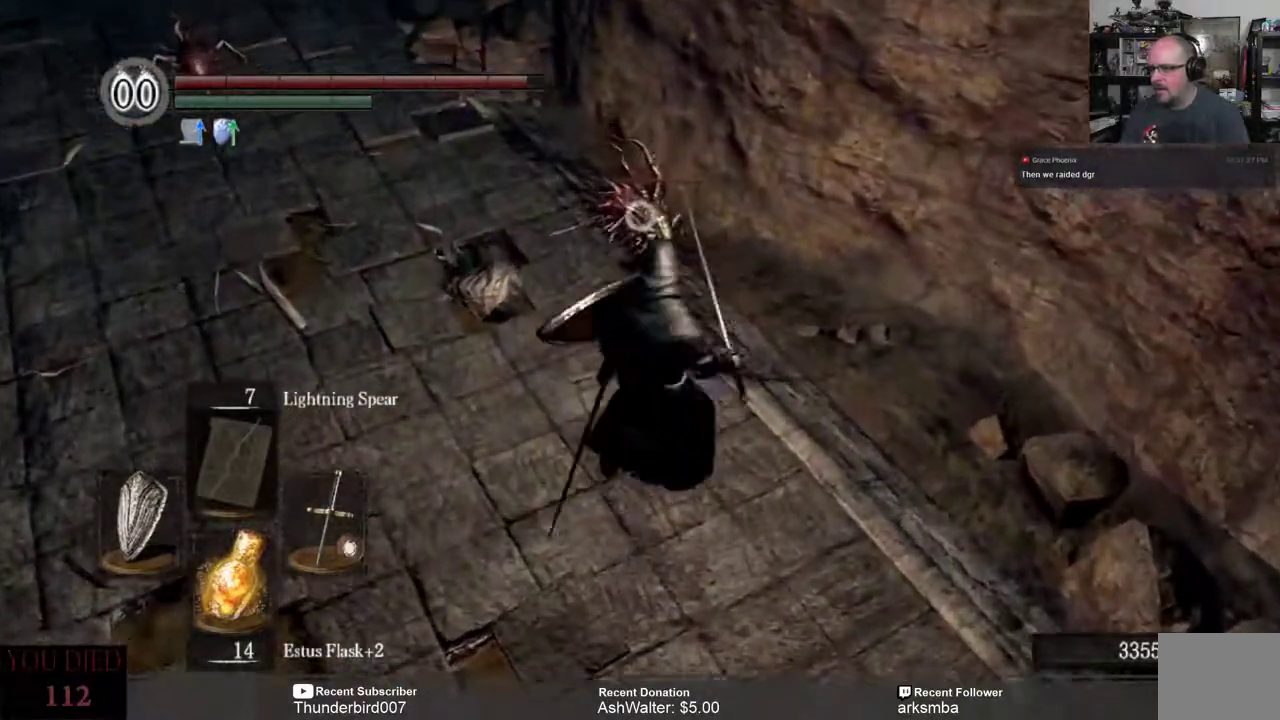
Gameplay with a controller (Xbox layout); each line is a JSON object with the inputs held at the frame after it. "events" lists button and stick changes between this image and that frame as [ms after this image, input, new state], when the widget could be followed in between. Not read: START.
{"buttons": ["L1", "L2"], "left_stick": "center", "right_stick": "center", "events": [[183, "left_stick", "center"], [450, "L2", "down"]]}
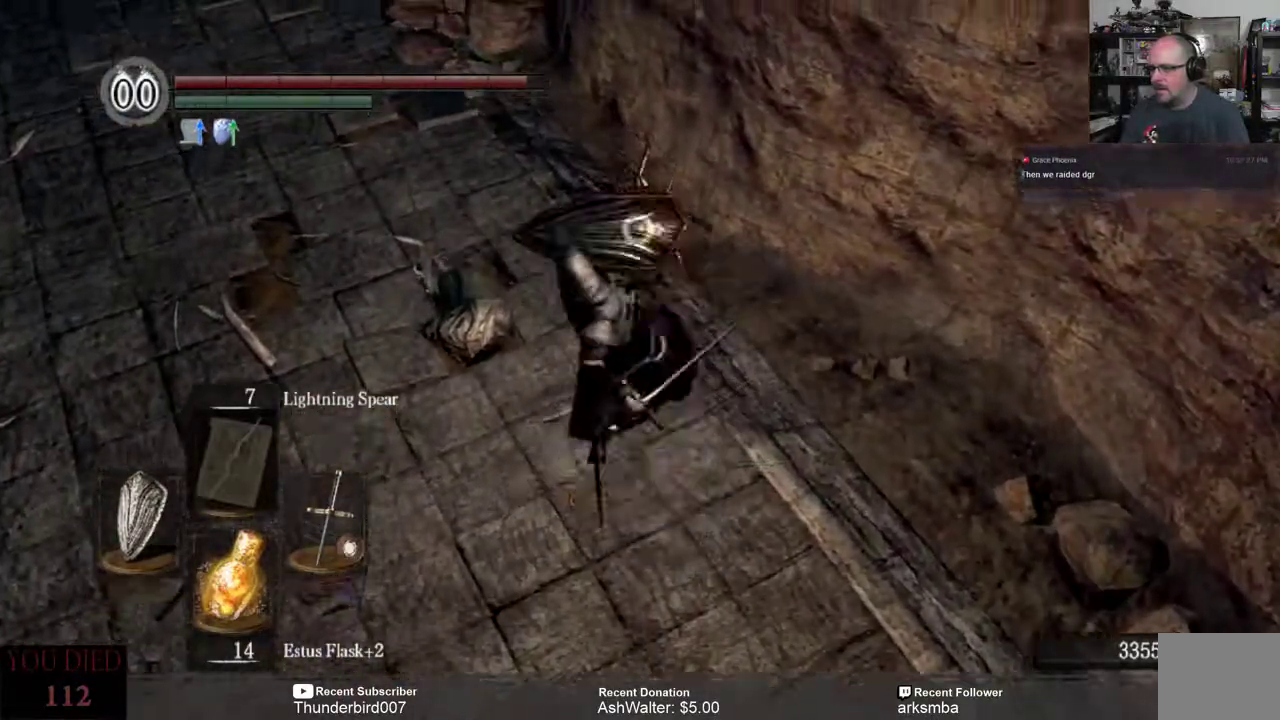
{"buttons": ["L1"], "left_stick": "down", "right_stick": "center", "events": [[83, "L2", "up"], [200, "left_stick", "down"]]}
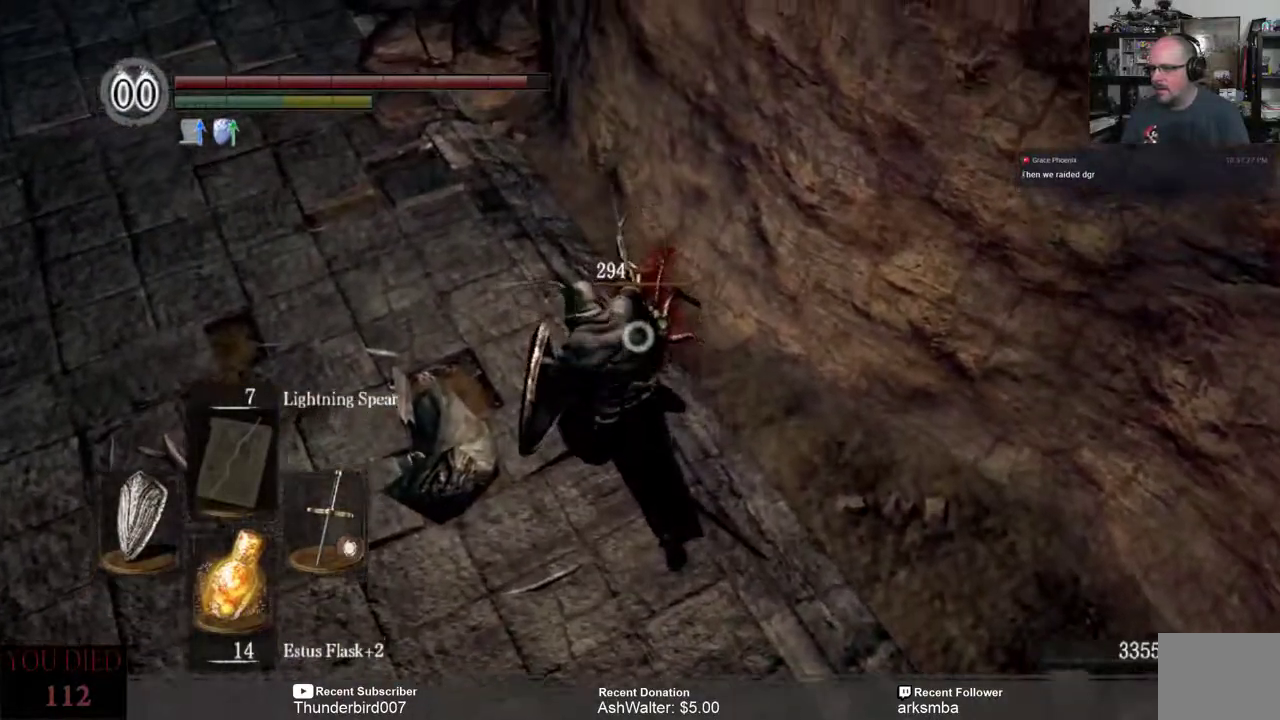
{"buttons": ["L1"], "left_stick": "left", "right_stick": "left", "events": [[17, "left_stick", "down-left"], [217, "right_stick", "left"], [317, "left_stick", "left"]]}
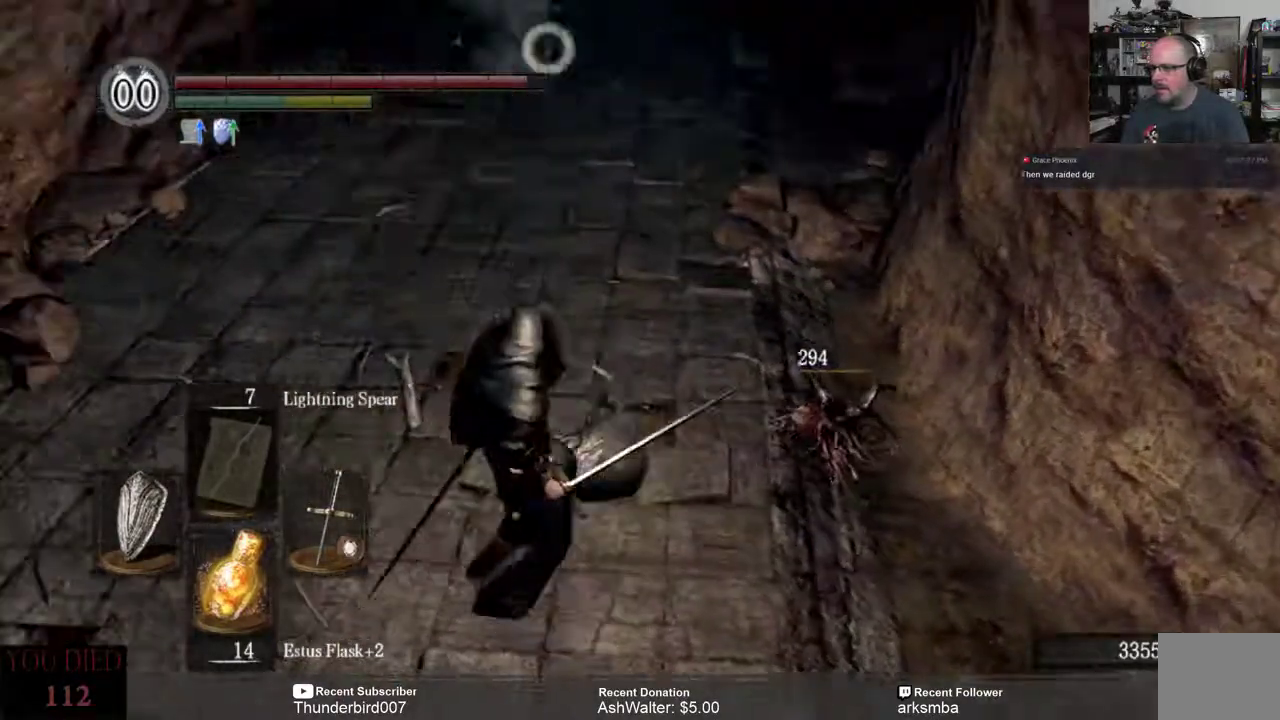
{"buttons": ["L1"], "left_stick": "left", "right_stick": "left", "events": []}
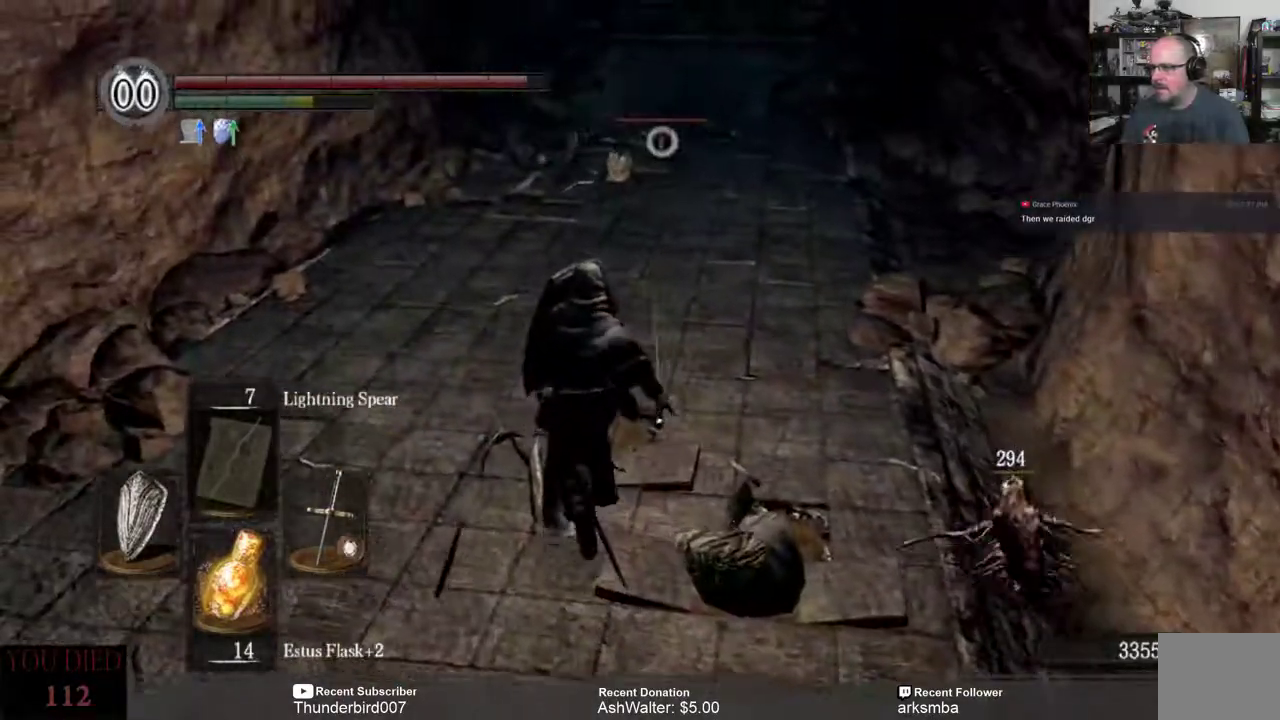
{"buttons": ["L1"], "left_stick": "up", "right_stick": "center", "events": [[33, "left_stick", "up"], [33, "right_stick", "center"]]}
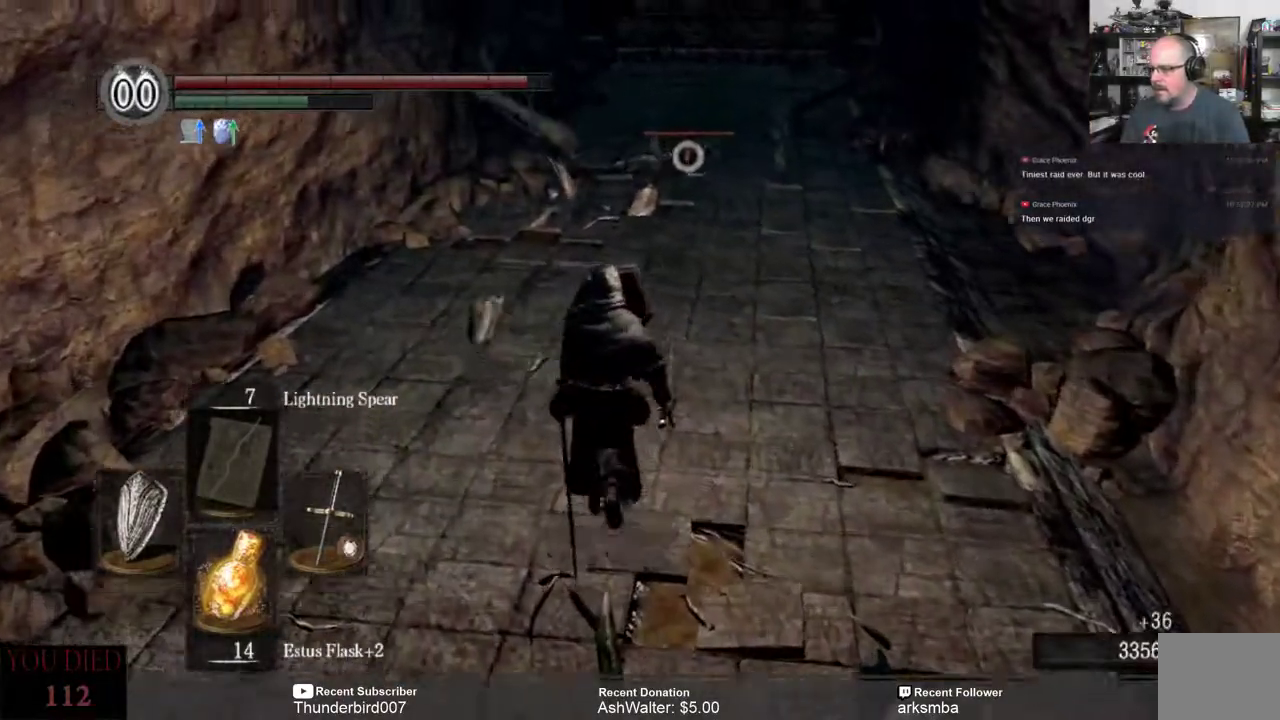
{"buttons": ["L1"], "left_stick": "up", "right_stick": "center", "events": []}
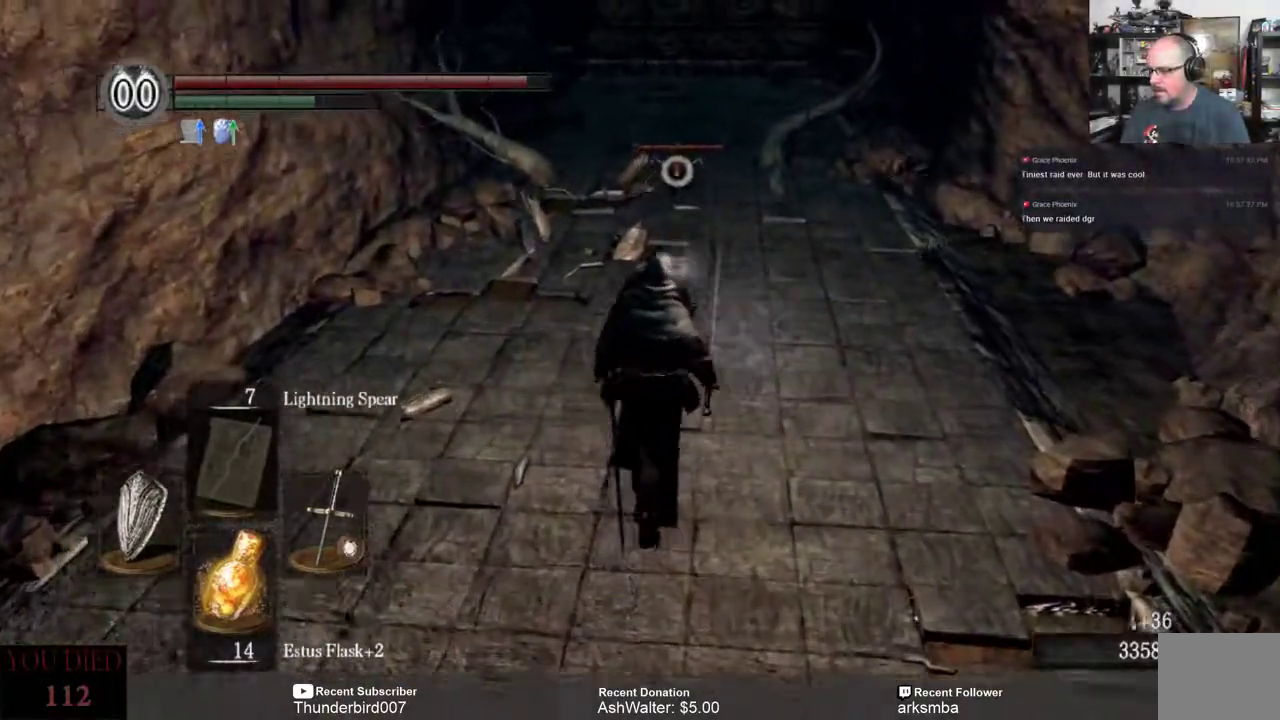
{"buttons": ["L1"], "left_stick": "up", "right_stick": "center", "events": []}
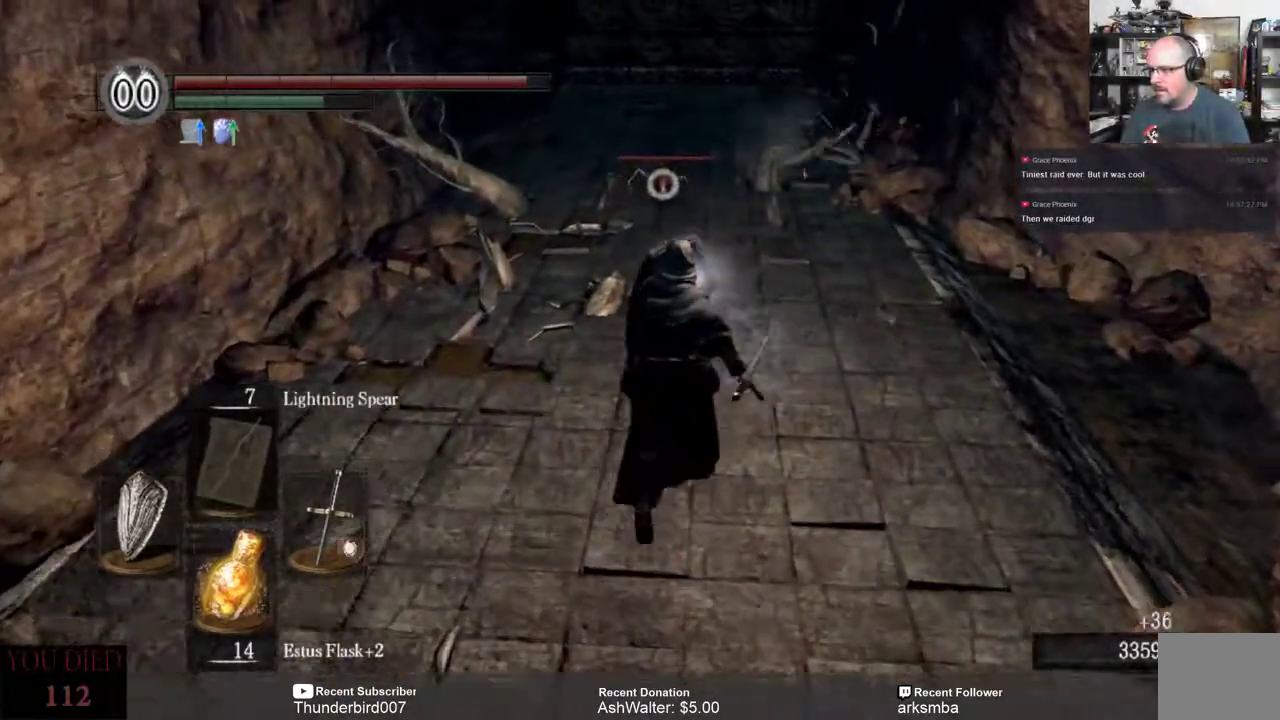
{"buttons": ["L1"], "left_stick": "up", "right_stick": "center", "events": []}
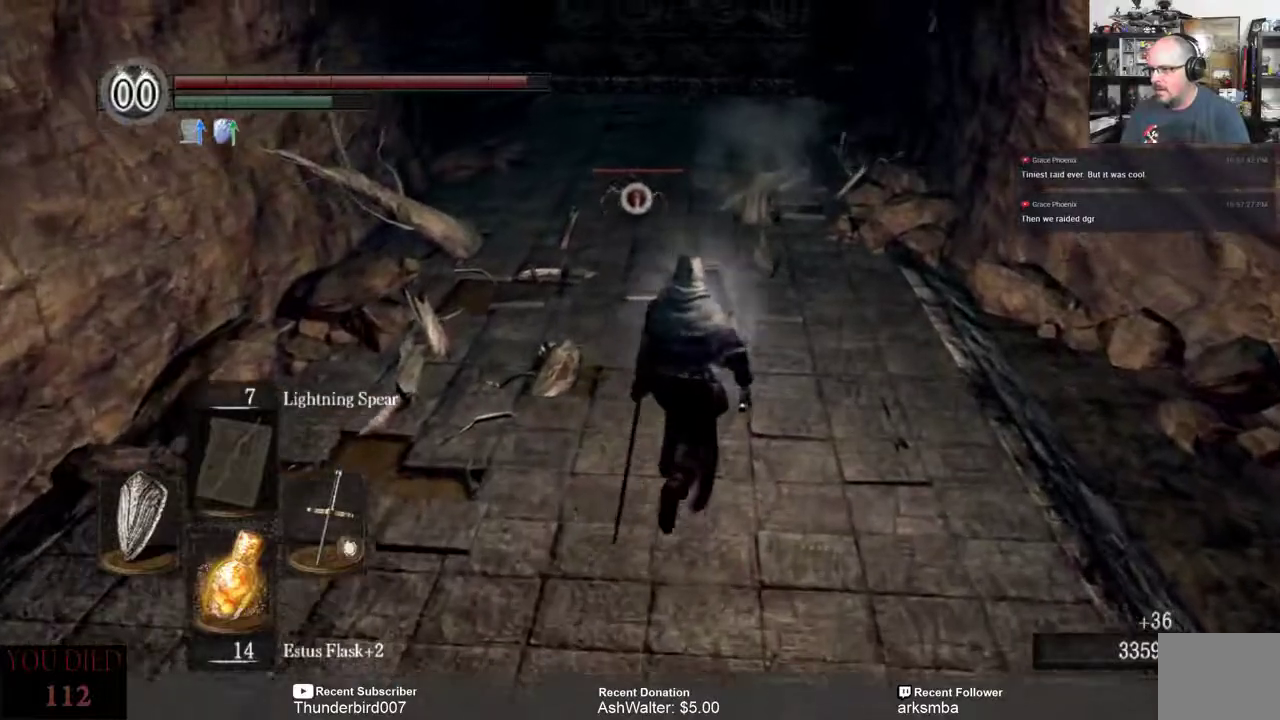
{"buttons": ["L1"], "left_stick": "up", "right_stick": "center", "events": []}
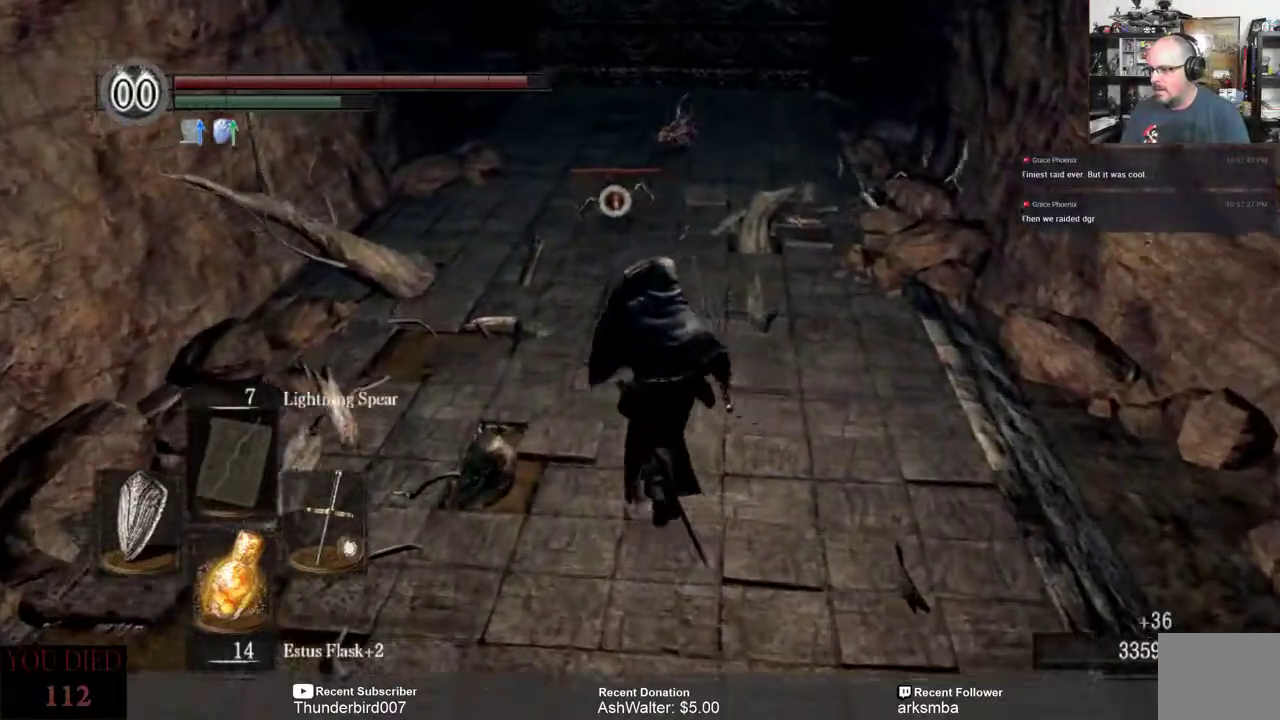
{"buttons": ["L1"], "left_stick": "up", "right_stick": "center", "events": []}
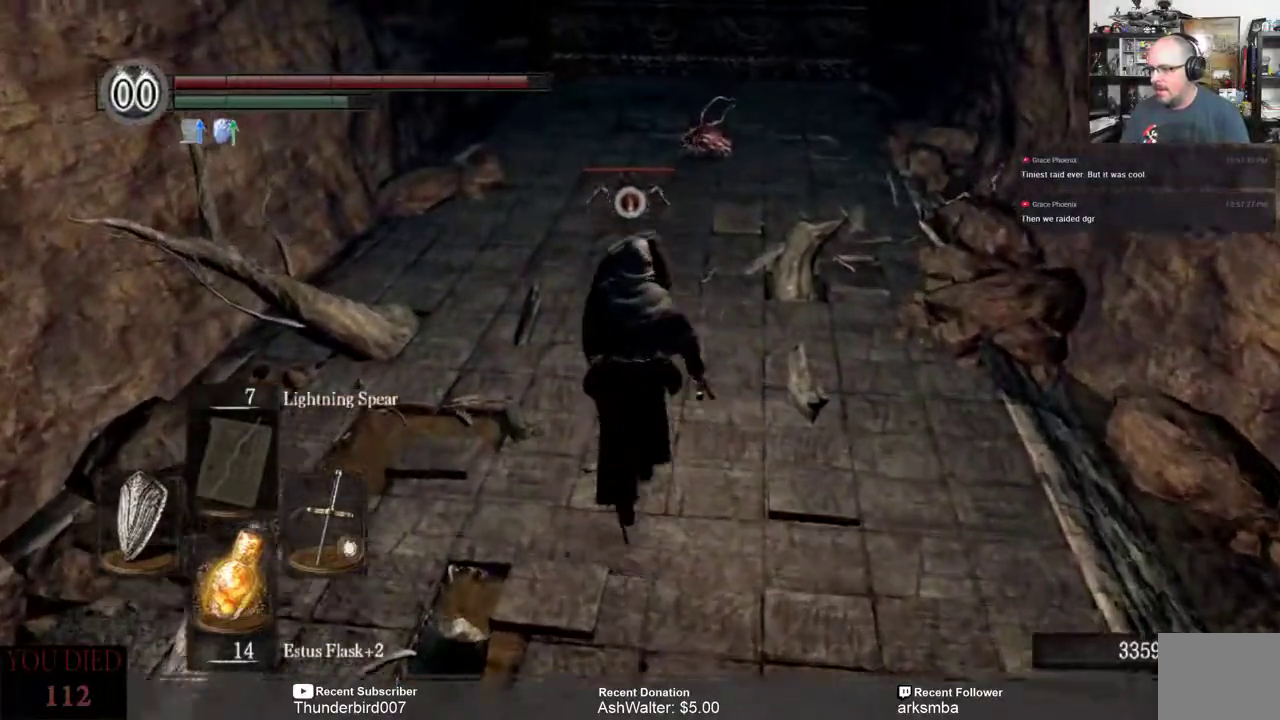
{"buttons": ["L1"], "left_stick": "up", "right_stick": "center", "events": []}
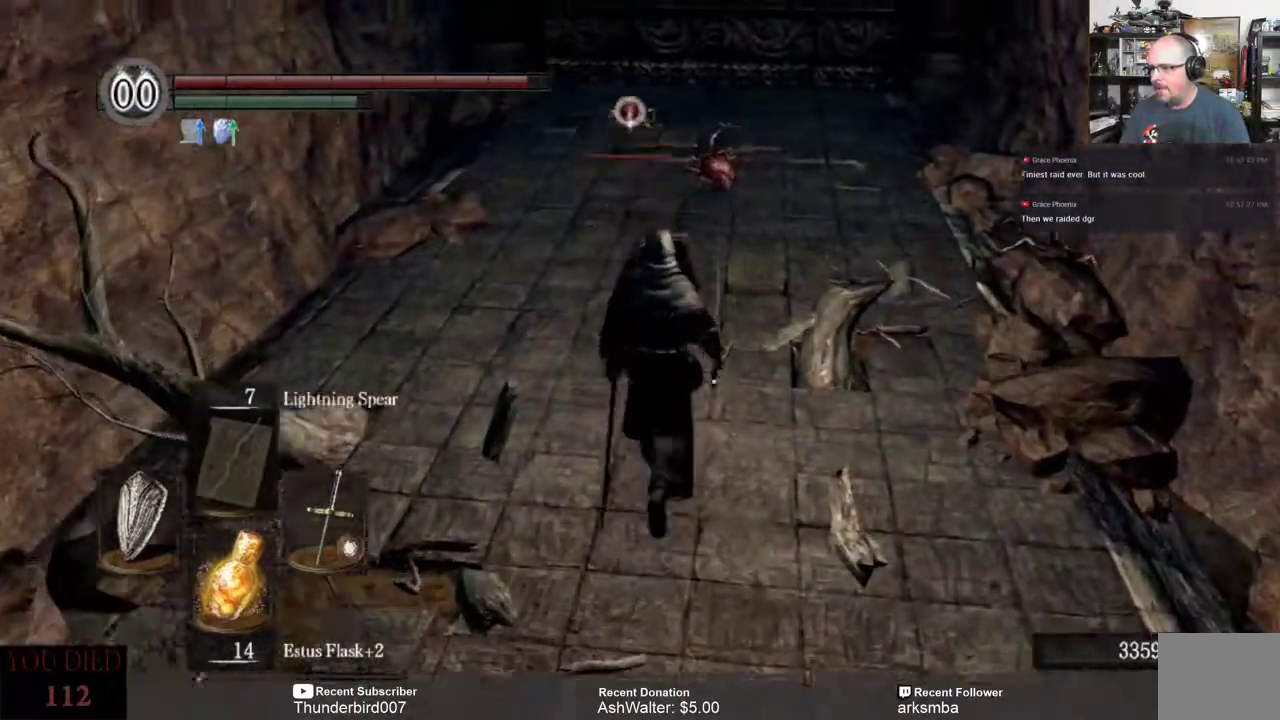
{"buttons": ["L1"], "left_stick": "up", "right_stick": "center", "events": []}
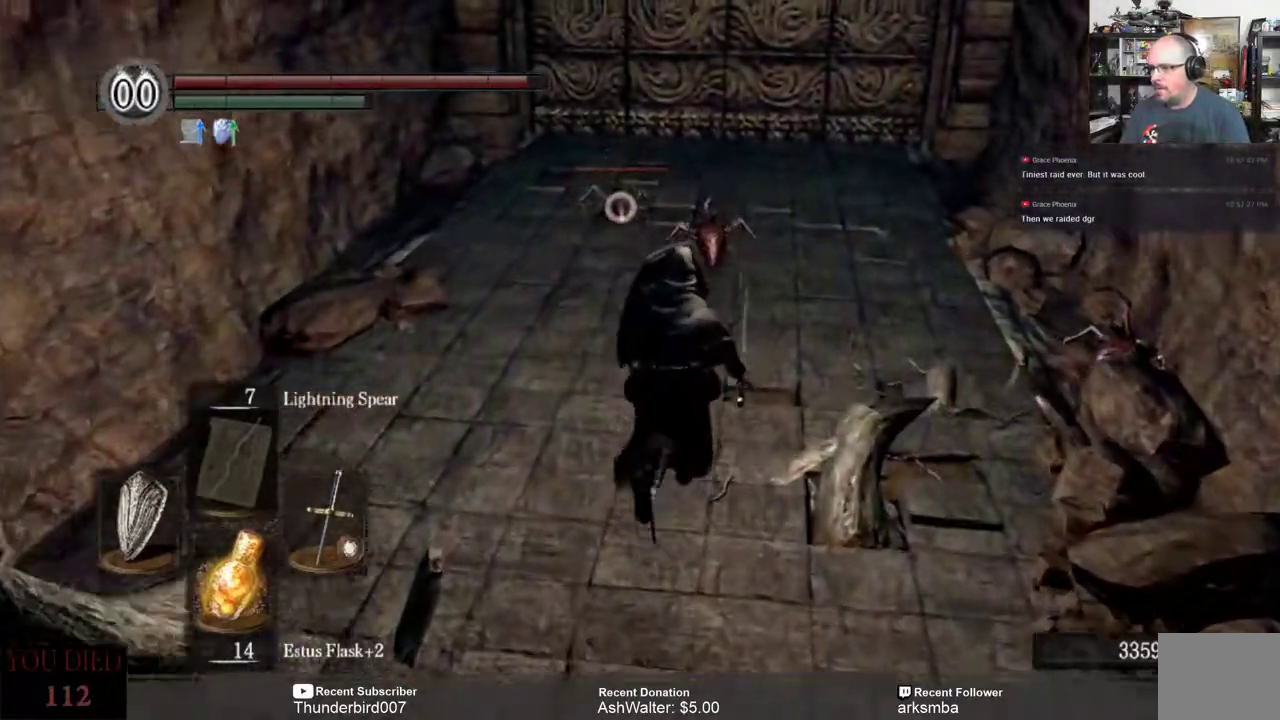
{"buttons": ["L1"], "left_stick": "down", "right_stick": "center", "events": [[483, "left_stick", "down"]]}
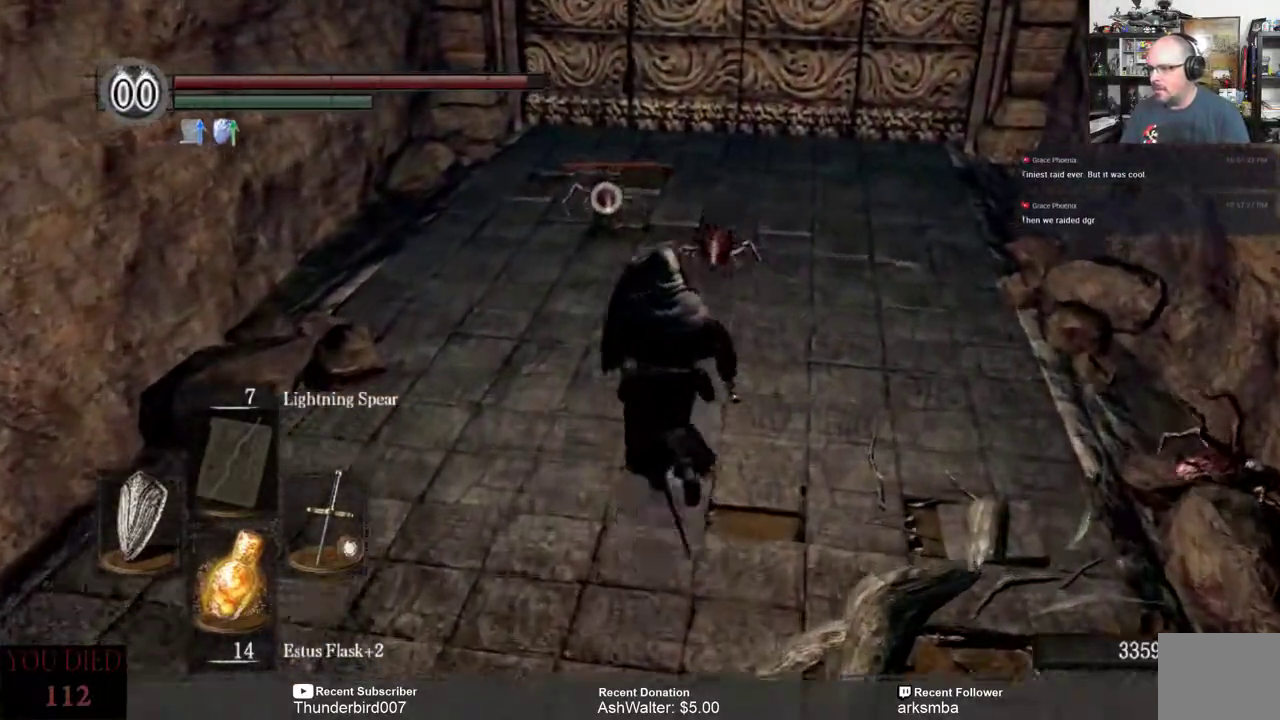
{"buttons": ["L1"], "left_stick": "down-right", "right_stick": "center", "events": [[183, "right_stick", "right"], [200, "left_stick", "down-right"], [383, "right_stick", "center"]]}
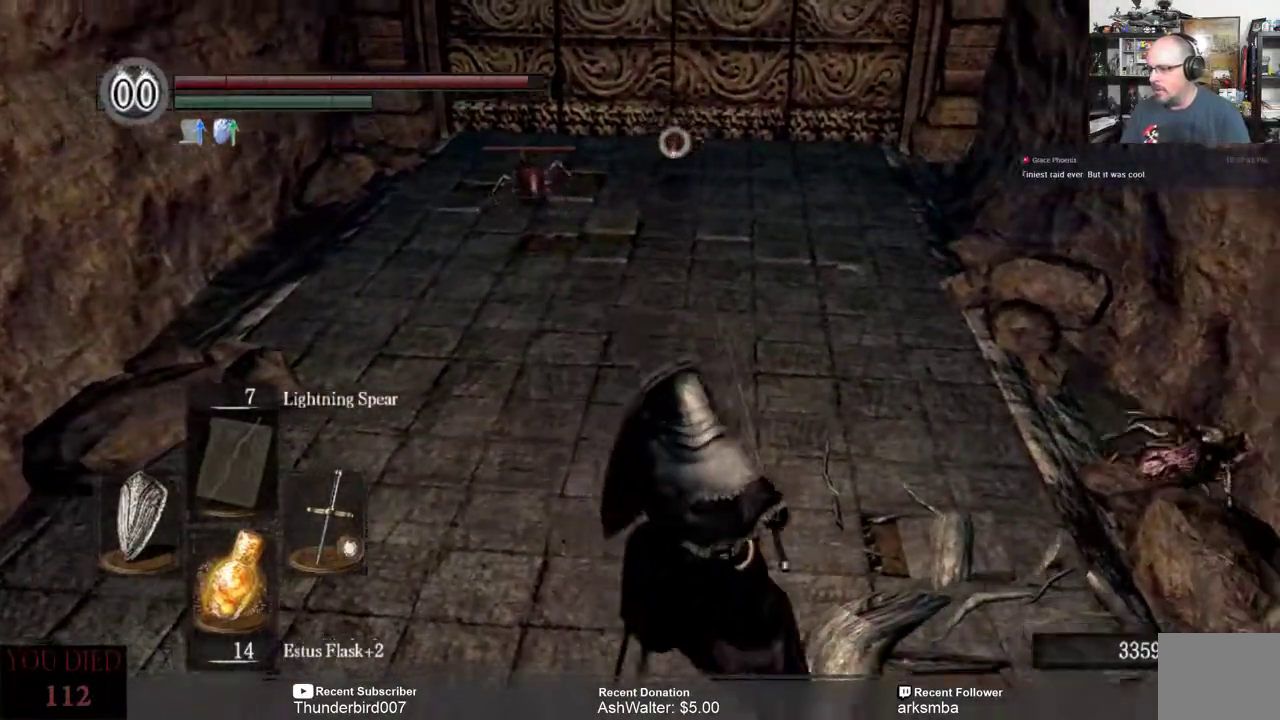
{"buttons": ["L1"], "left_stick": "up", "right_stick": "center", "events": [[133, "right_stick", "right"], [283, "right_stick", "center"], [383, "left_stick", "up"]]}
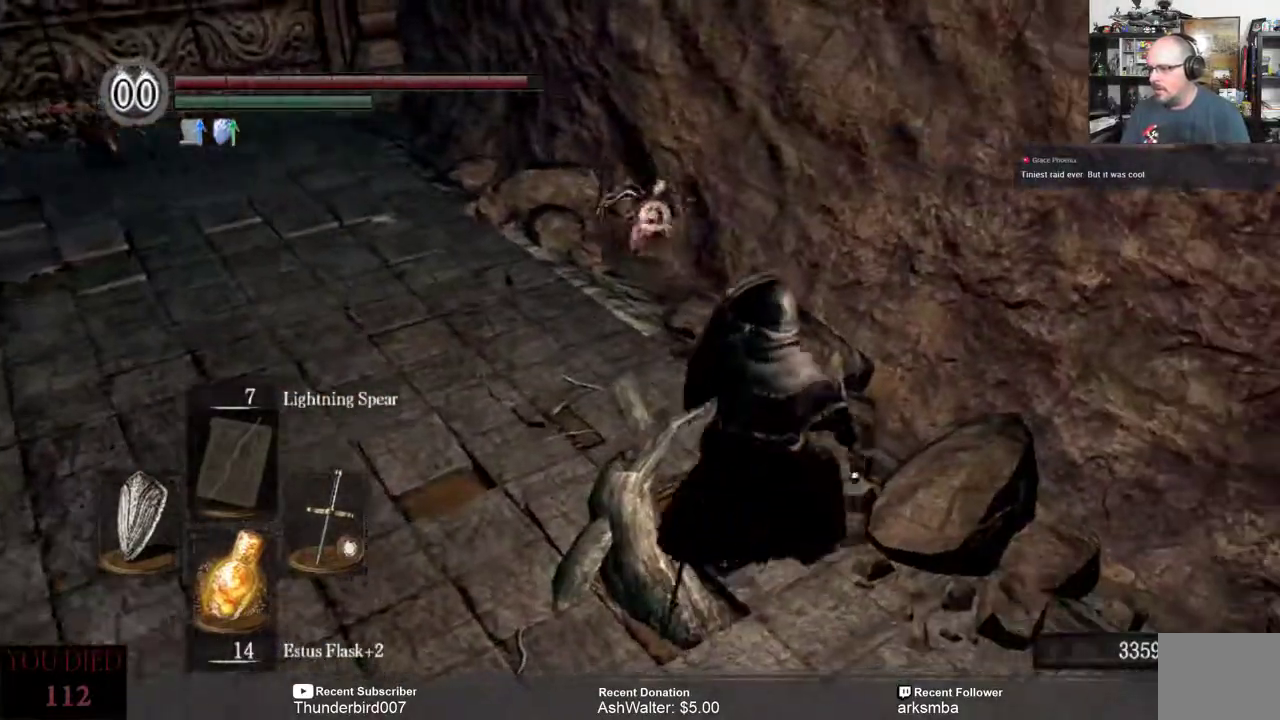
{"buttons": ["L1", "R2"], "left_stick": "up-left", "right_stick": "center", "events": [[133, "left_stick", "up-left"], [417, "R2", "down"]]}
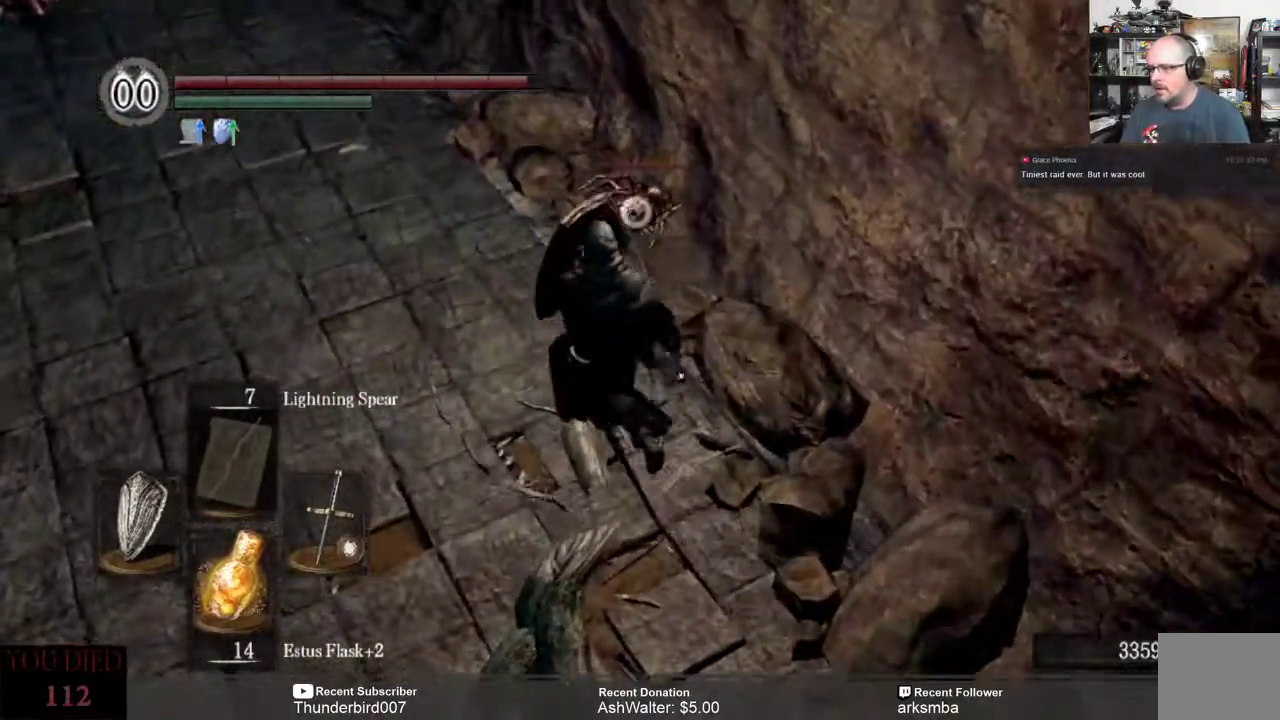
{"buttons": ["L1"], "left_stick": "center", "right_stick": "center", "events": [[17, "R2", "up"], [33, "left_stick", "up"], [167, "left_stick", "center"]]}
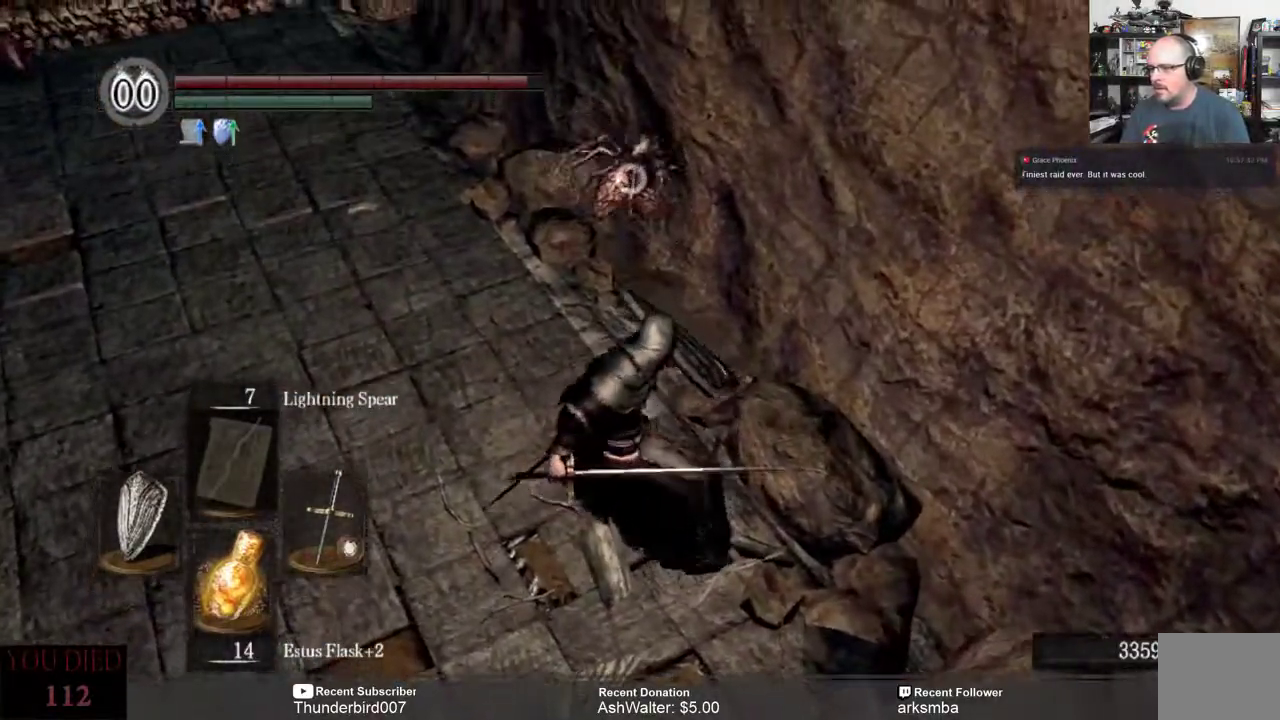
{"buttons": ["L1"], "left_stick": "center", "right_stick": "center", "events": []}
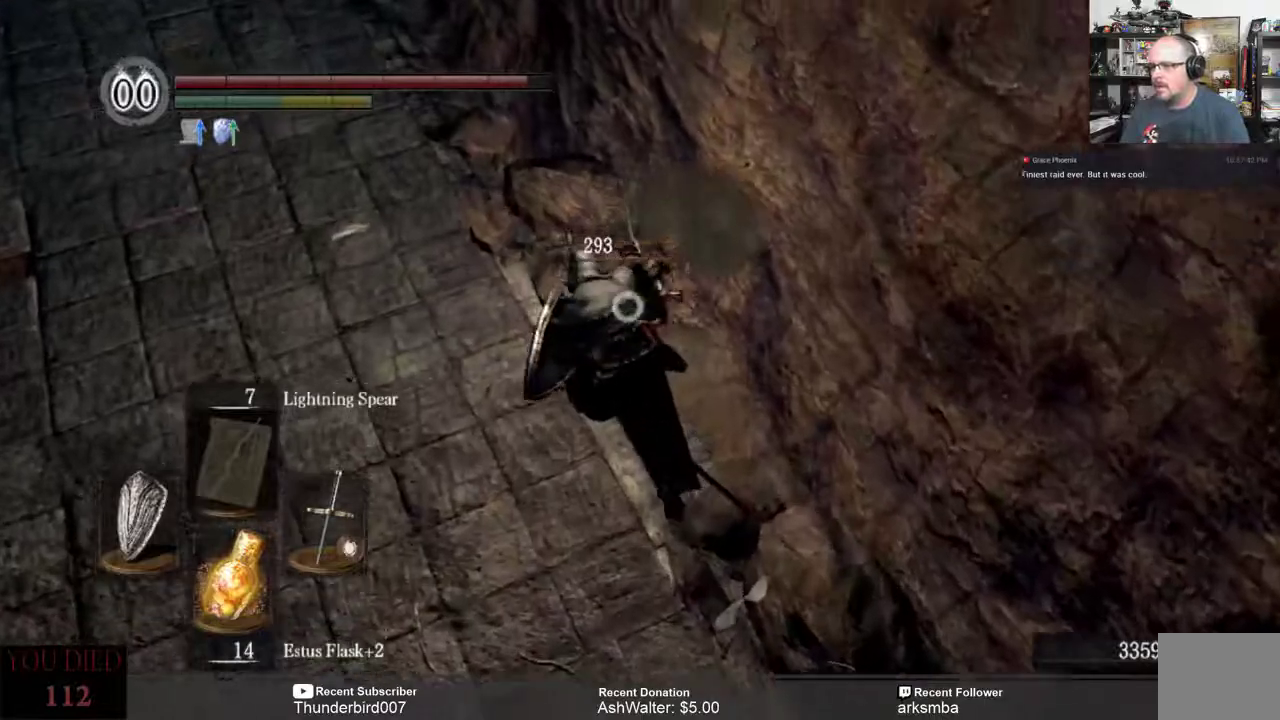
{"buttons": ["L1"], "left_stick": "left", "right_stick": "center", "events": [[17, "left_stick", "left"]]}
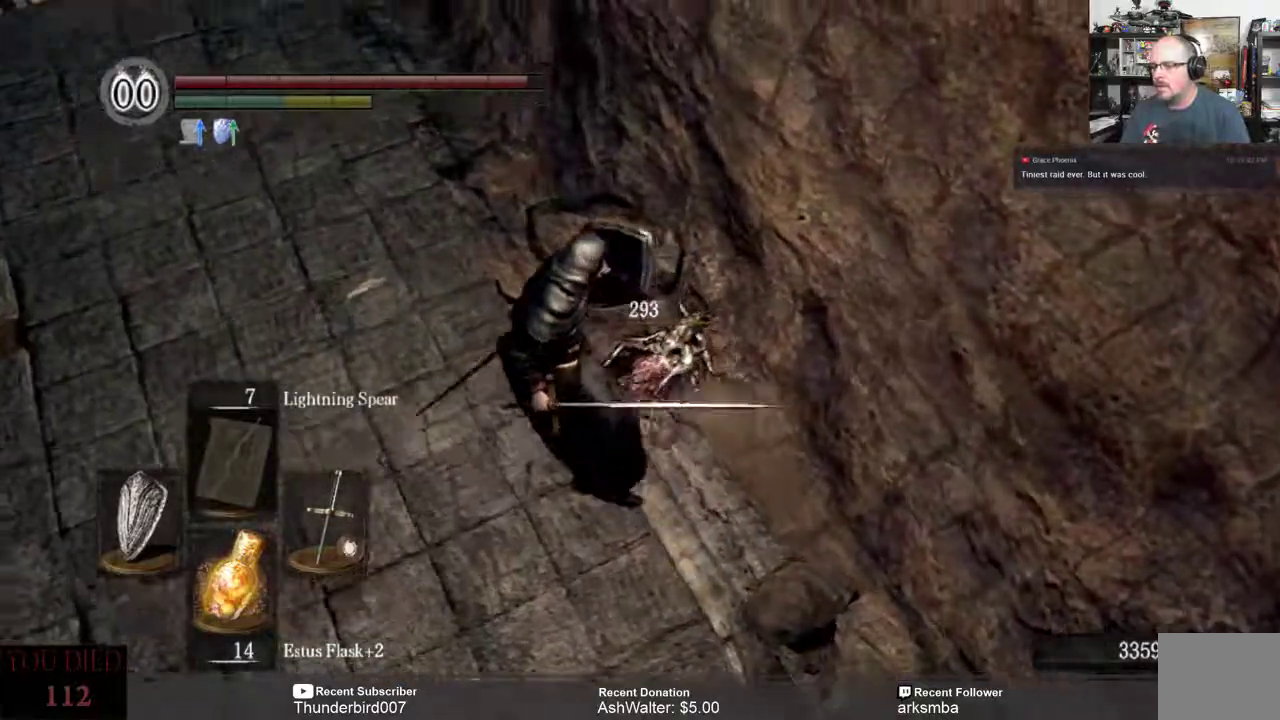
{"buttons": ["L1"], "left_stick": "up-left", "right_stick": "center", "events": [[483, "left_stick", "up-left"]]}
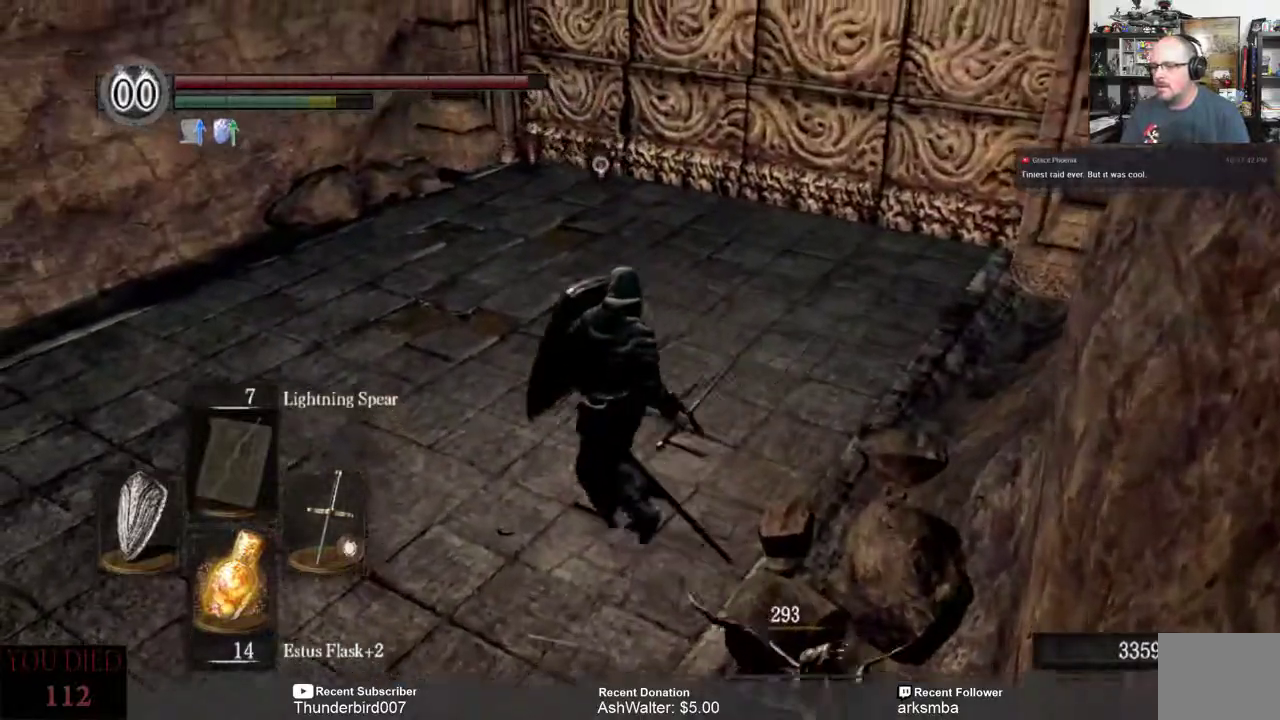
{"buttons": ["L1"], "left_stick": "up", "right_stick": "center", "events": [[250, "left_stick", "up"]]}
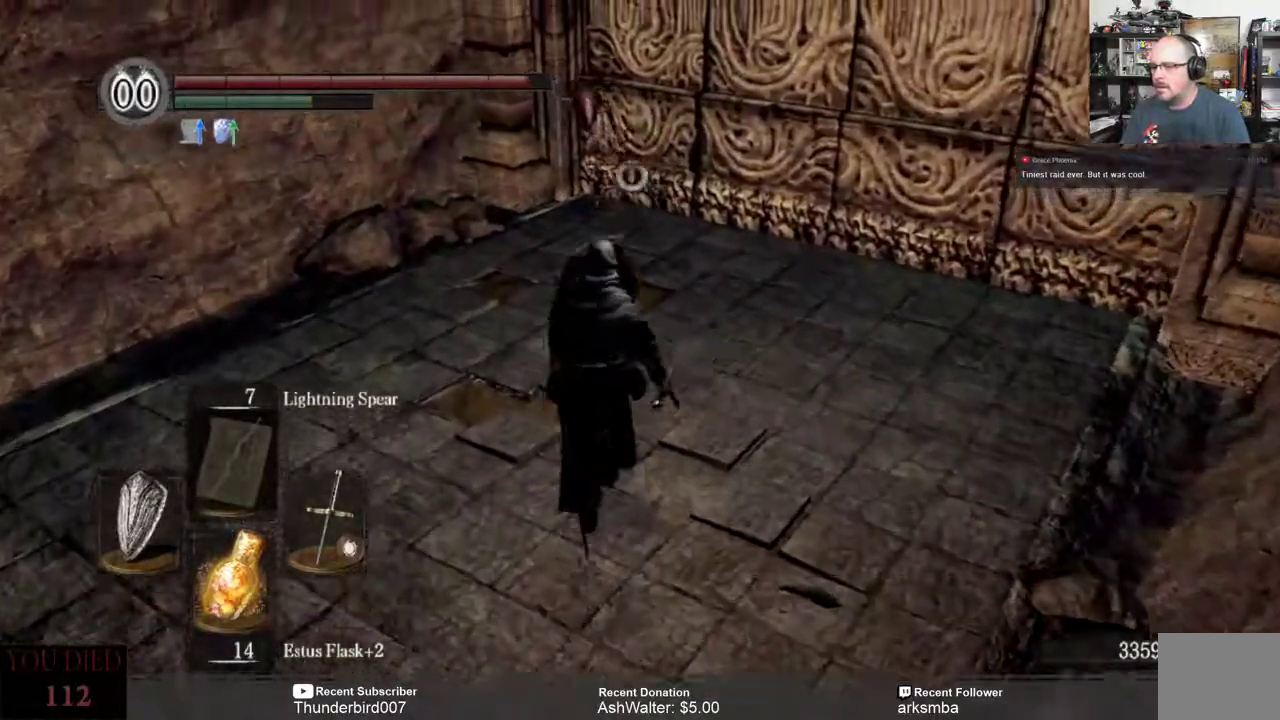
{"buttons": ["L1"], "left_stick": "up", "right_stick": "center", "events": [[333, "R2", "down"], [483, "R2", "up"]]}
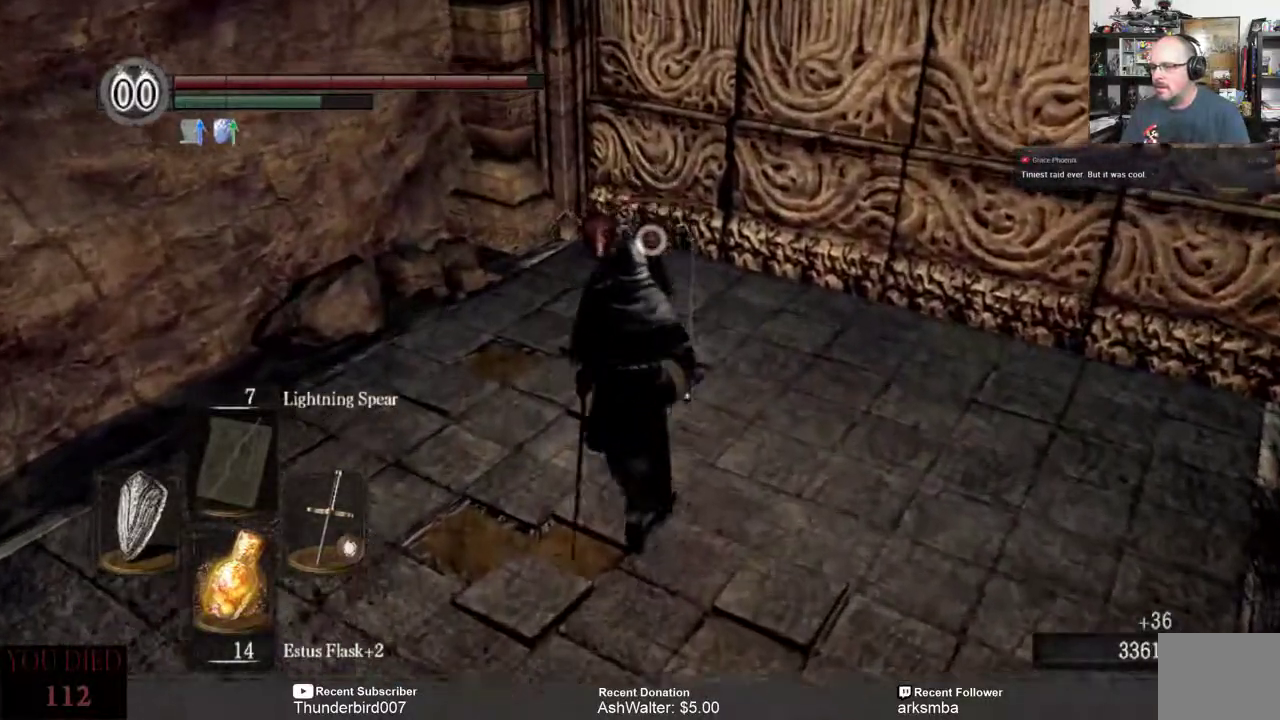
{"buttons": ["L1"], "left_stick": "center", "right_stick": "center", "events": [[200, "left_stick", "center"]]}
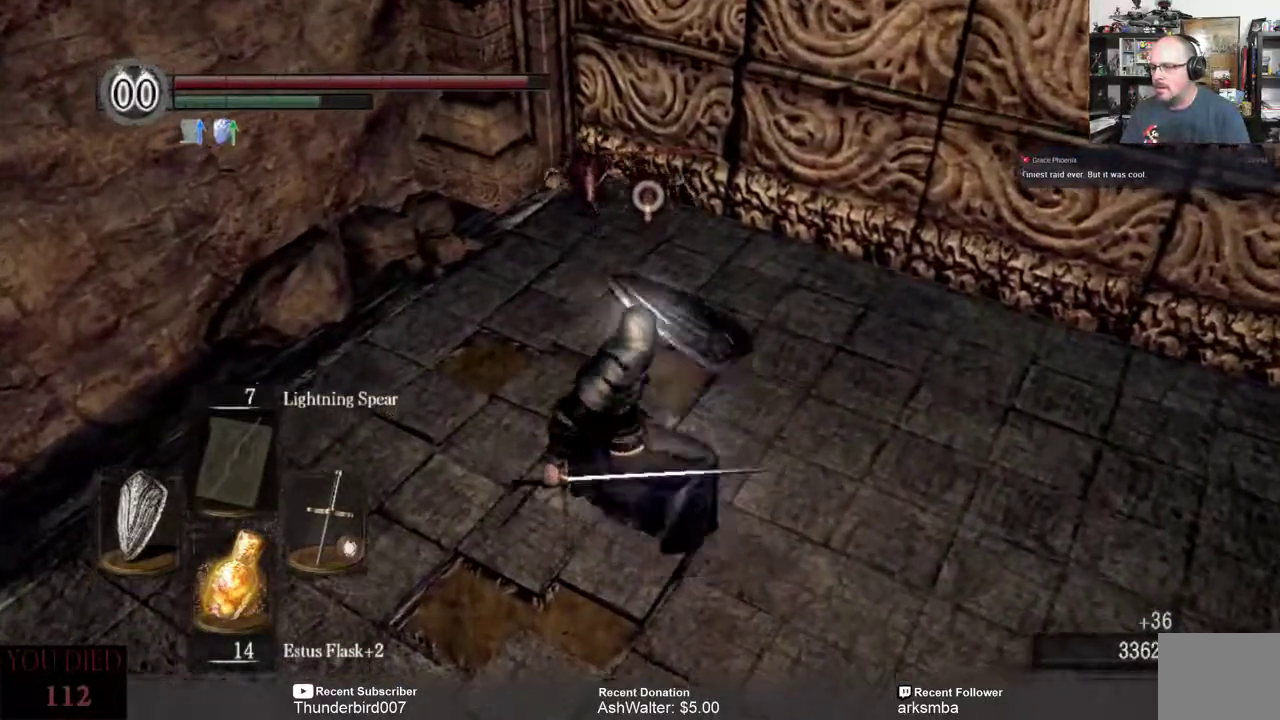
{"buttons": ["L1"], "left_stick": "center", "right_stick": "center", "events": []}
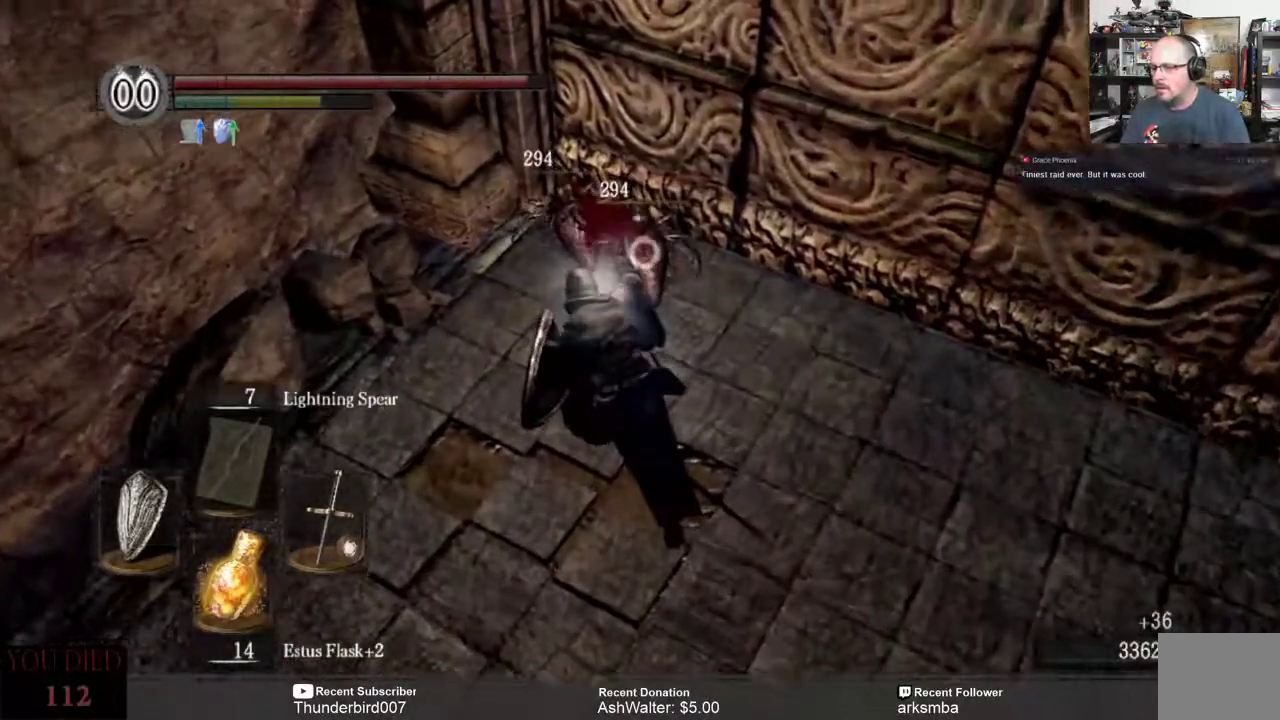
{"buttons": [], "left_stick": "center", "right_stick": "center", "events": [[317, "L1", "up"]]}
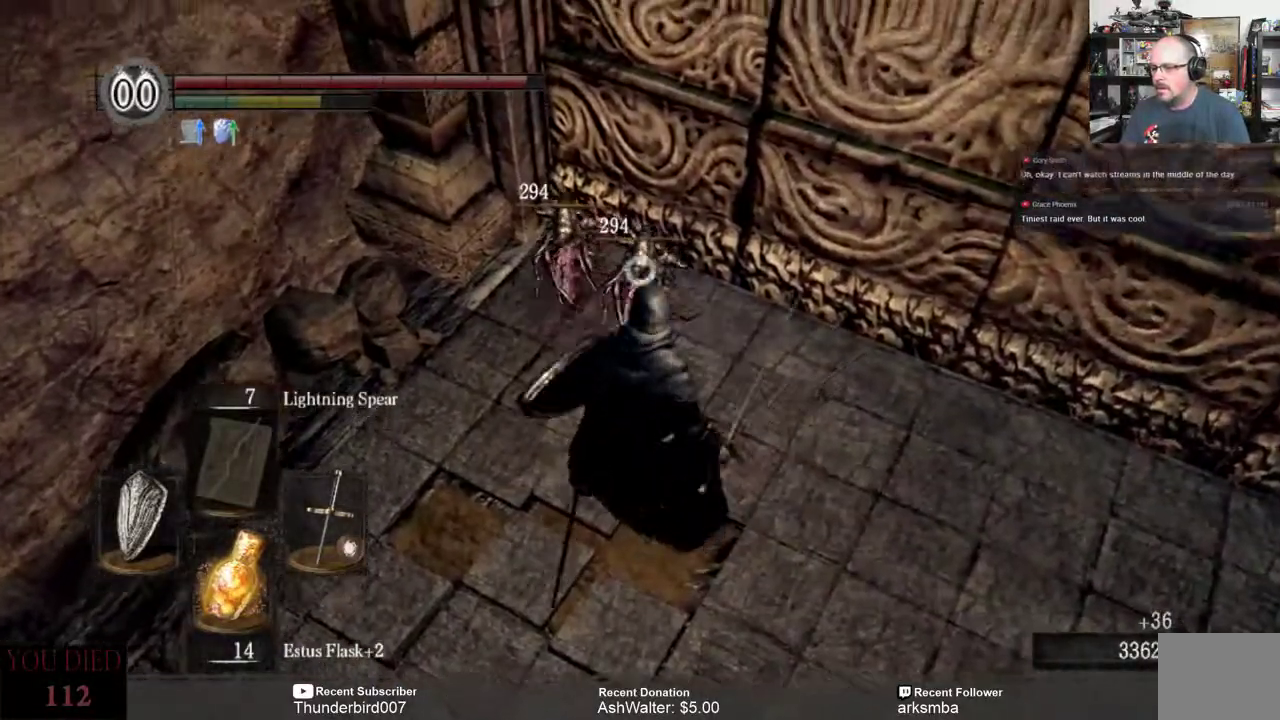
{"buttons": [], "left_stick": "center", "right_stick": "center", "events": []}
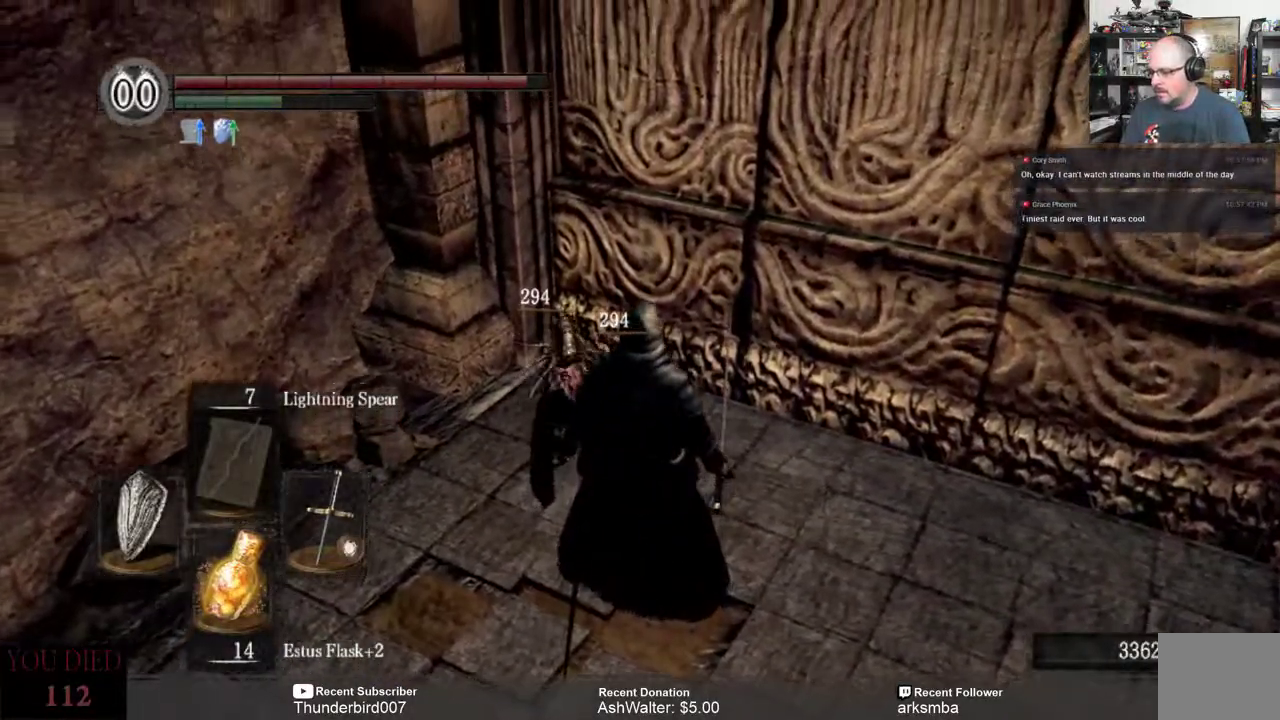
{"buttons": [], "left_stick": "center", "right_stick": "right", "events": [[317, "right_stick", "right"]]}
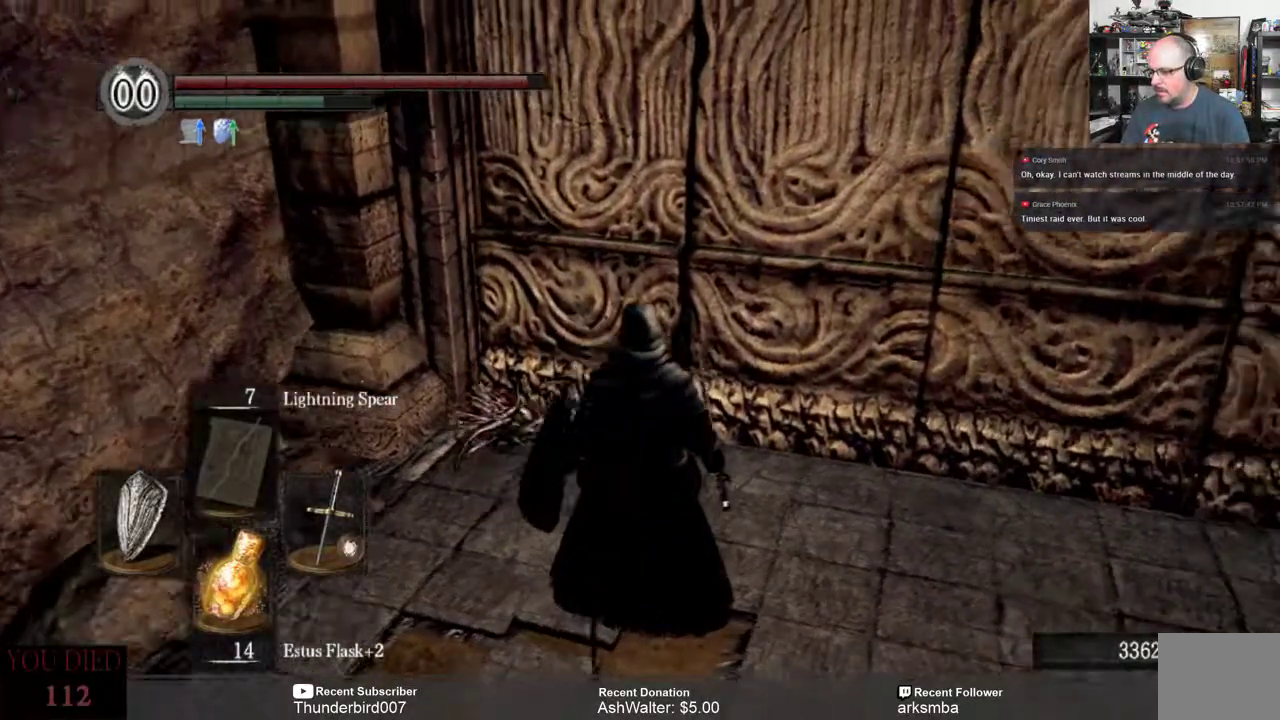
{"buttons": [], "left_stick": "center", "right_stick": "right", "events": [[33, "right_stick", "center"], [500, "right_stick", "right"]]}
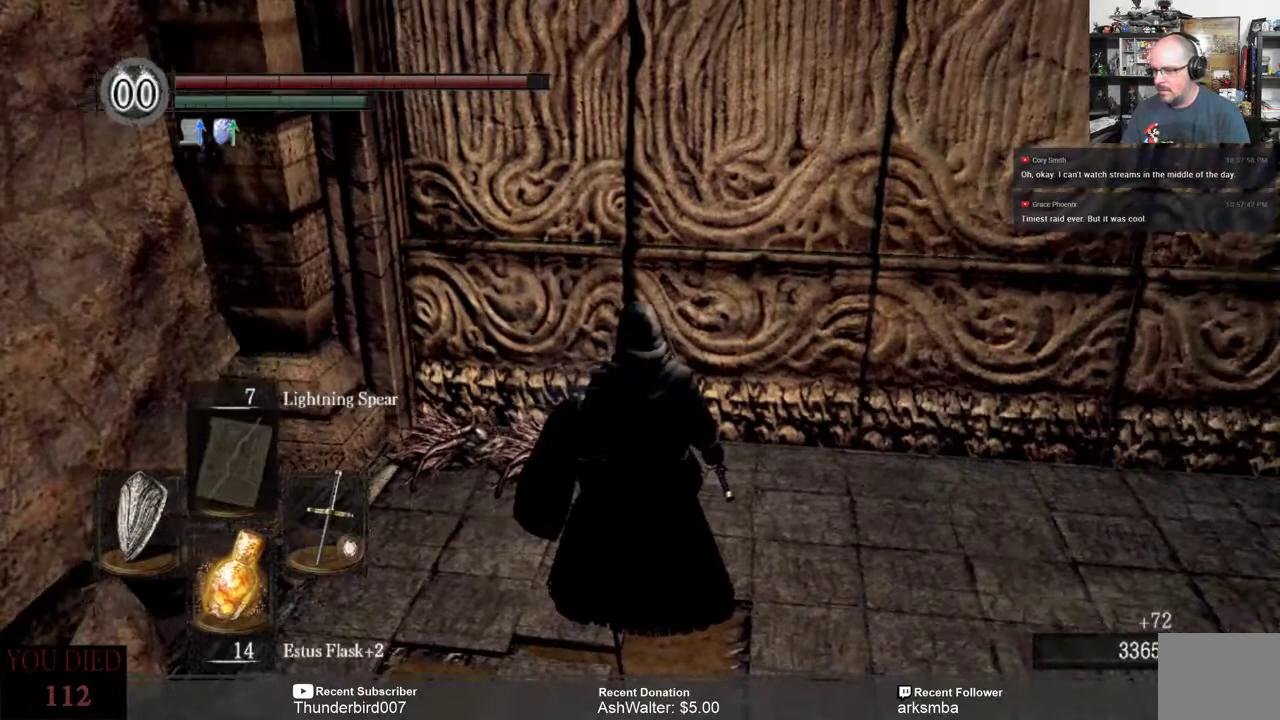
{"buttons": [], "left_stick": "center", "right_stick": "center", "events": [[183, "right_stick", "center"]]}
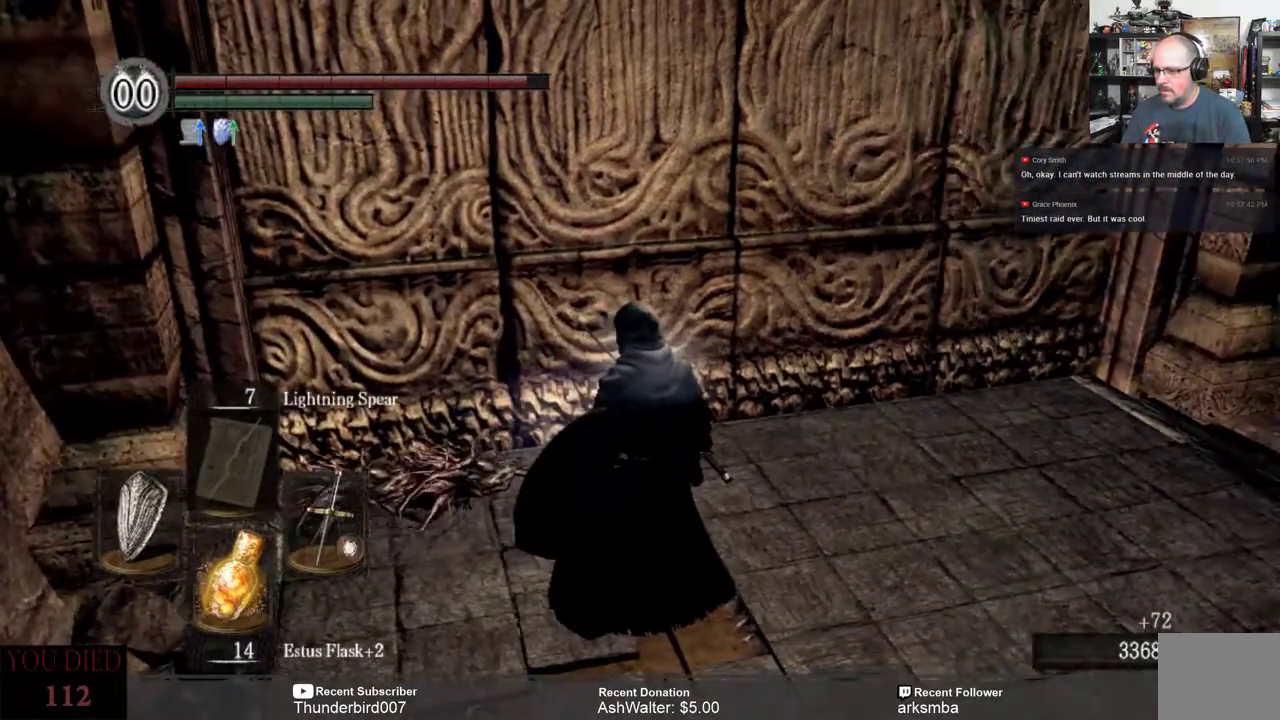
{"buttons": [], "left_stick": "center", "right_stick": "center", "events": []}